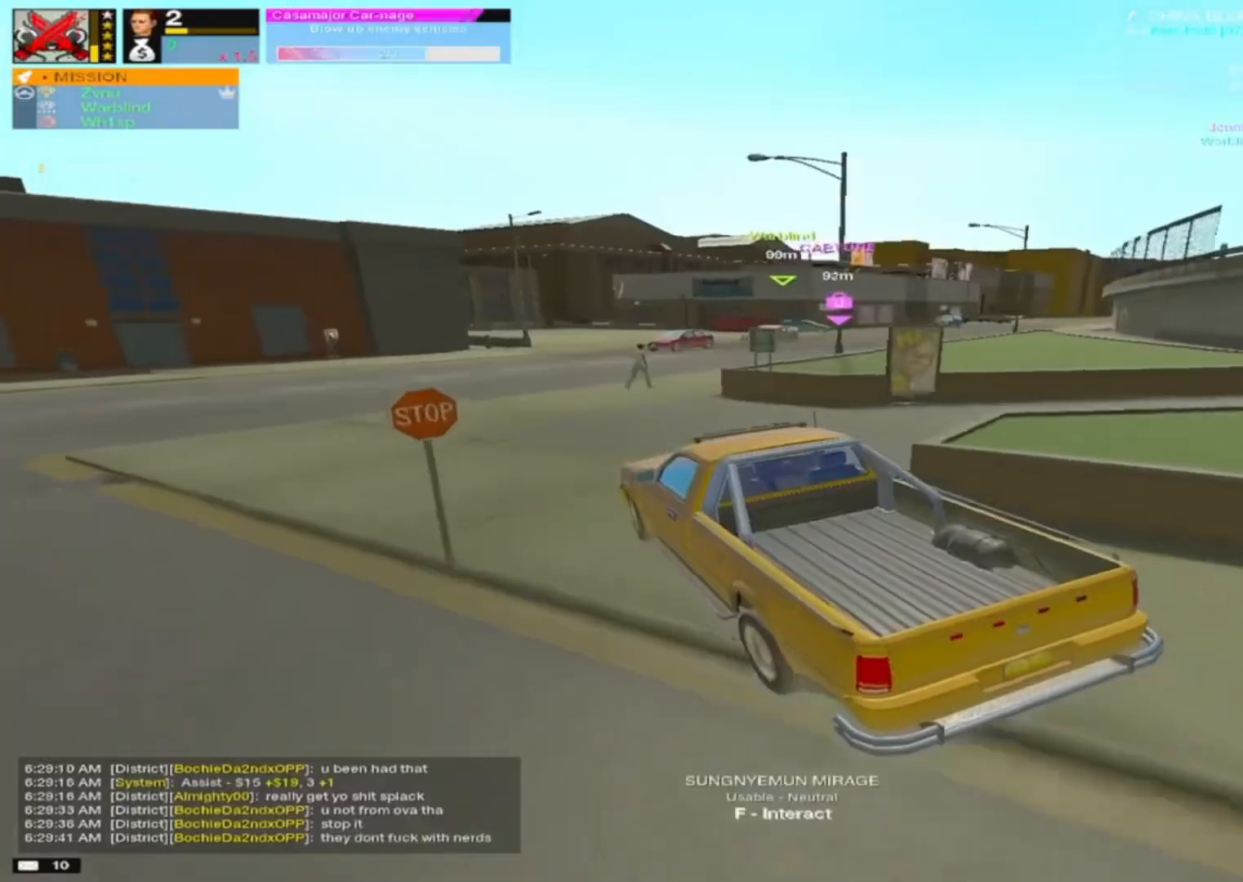
Gameplay with keyboard and mouse; each line is a JSON object with the keys and mouse buttons held at the frame after it. "events" lists presses ("down") and releases ("up") of "1", "2", "3", "4", "5", "a", "alt", "c", "caps_lock", "ctrl", "d", "e", "f", "g", "q", "r", "s", "shift", "space", "t", "tab", "v", "w", "x", "z", "mouse_left", "mouse_wheel" and "mouse_right" between this image and that frame as [ms after this image, input, new state], when the widget could be followed in between. "mouse_left", "mouse_wheel", "mouse_right" = the "left", "wheel", "right" buttons of the "mouse" list. No other keys are recorded. "wheel" means that the mouse wheel is clicked or scrolled. Not read: mouse_move.
{"keys": ["d", "w"], "mouse": [], "events": [[83, "d", "up"], [167, "d", "down"]]}
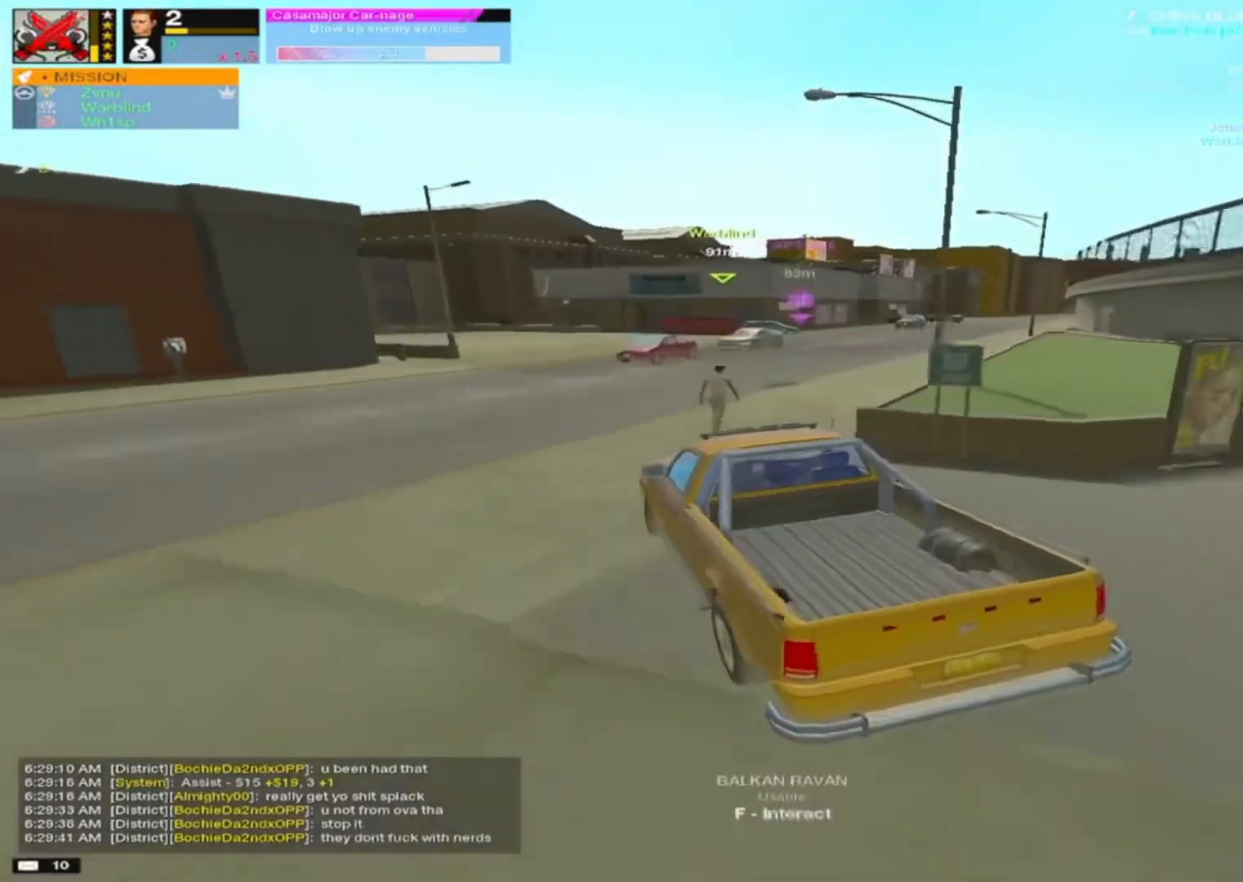
{"keys": ["w"], "mouse": [], "events": [[233, "d", "up"]]}
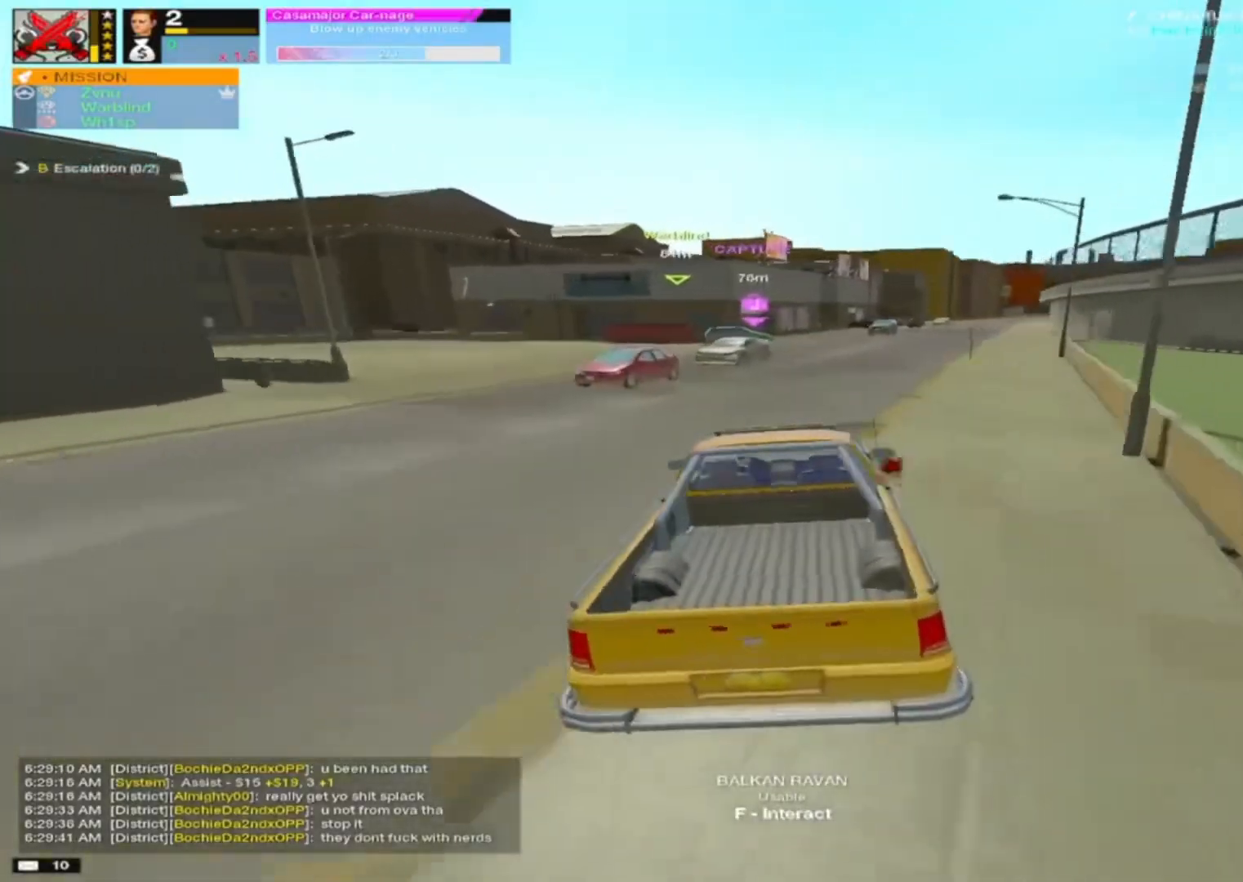
{"keys": ["w"], "mouse": [], "events": [[300, "a", "down"], [483, "a", "up"]]}
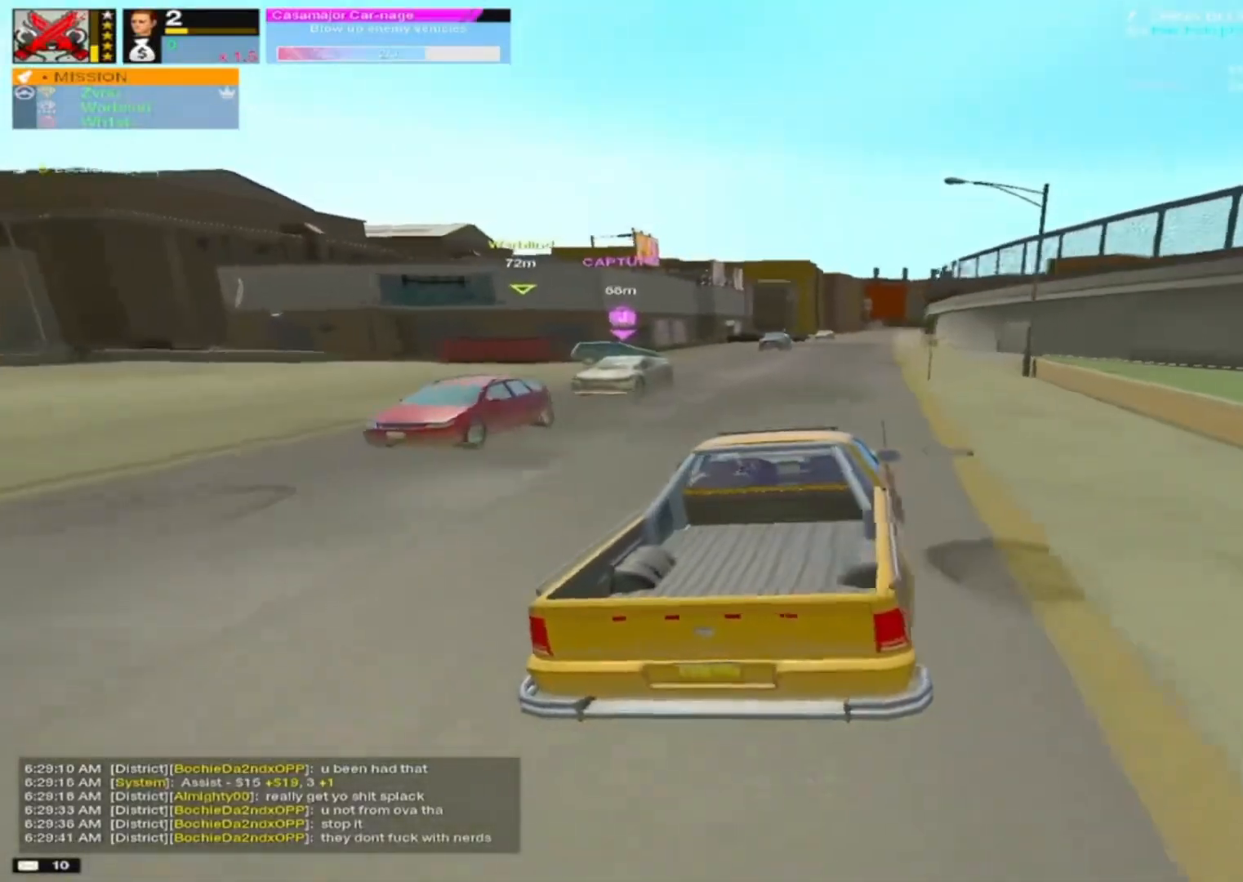
{"keys": ["w"], "mouse": [], "events": []}
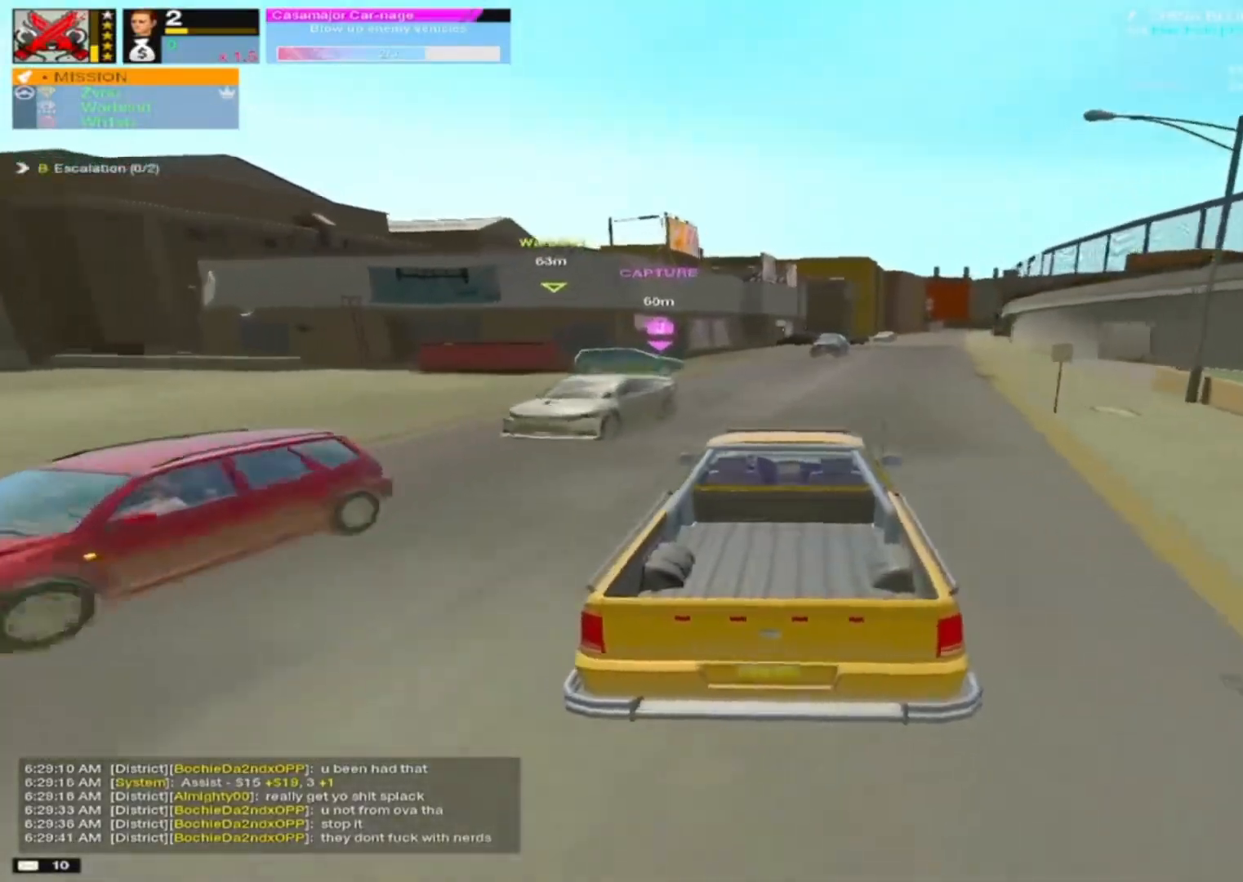
{"keys": ["w"], "mouse": [], "events": [[50, "d", "down"], [367, "d", "up"]]}
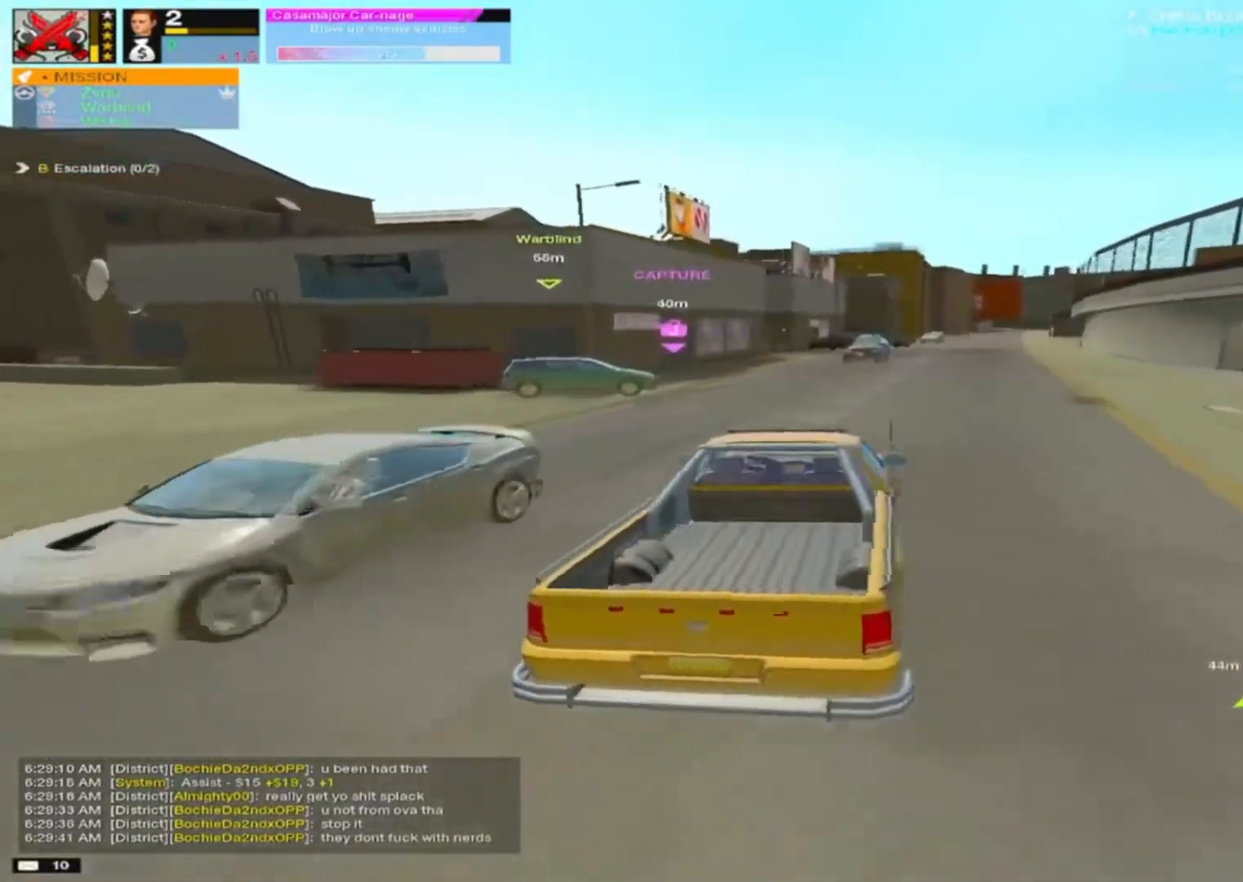
{"keys": ["w"], "mouse": [], "events": [[100, "a", "down"], [200, "a", "up"]]}
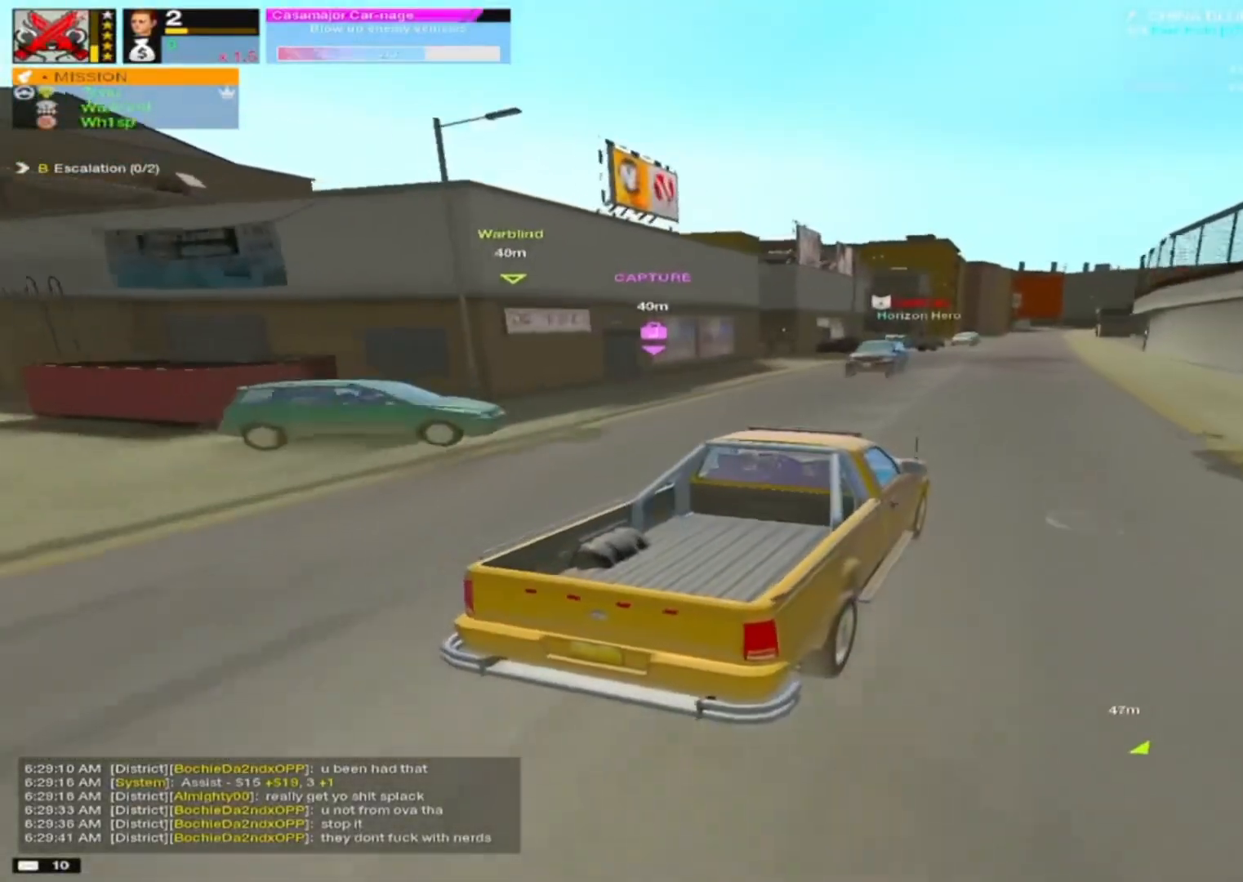
{"keys": ["a", "s", "space"], "mouse": [], "events": [[67, "a", "down"], [117, "w", "up"], [217, "s", "down"], [500, "space", "down"]]}
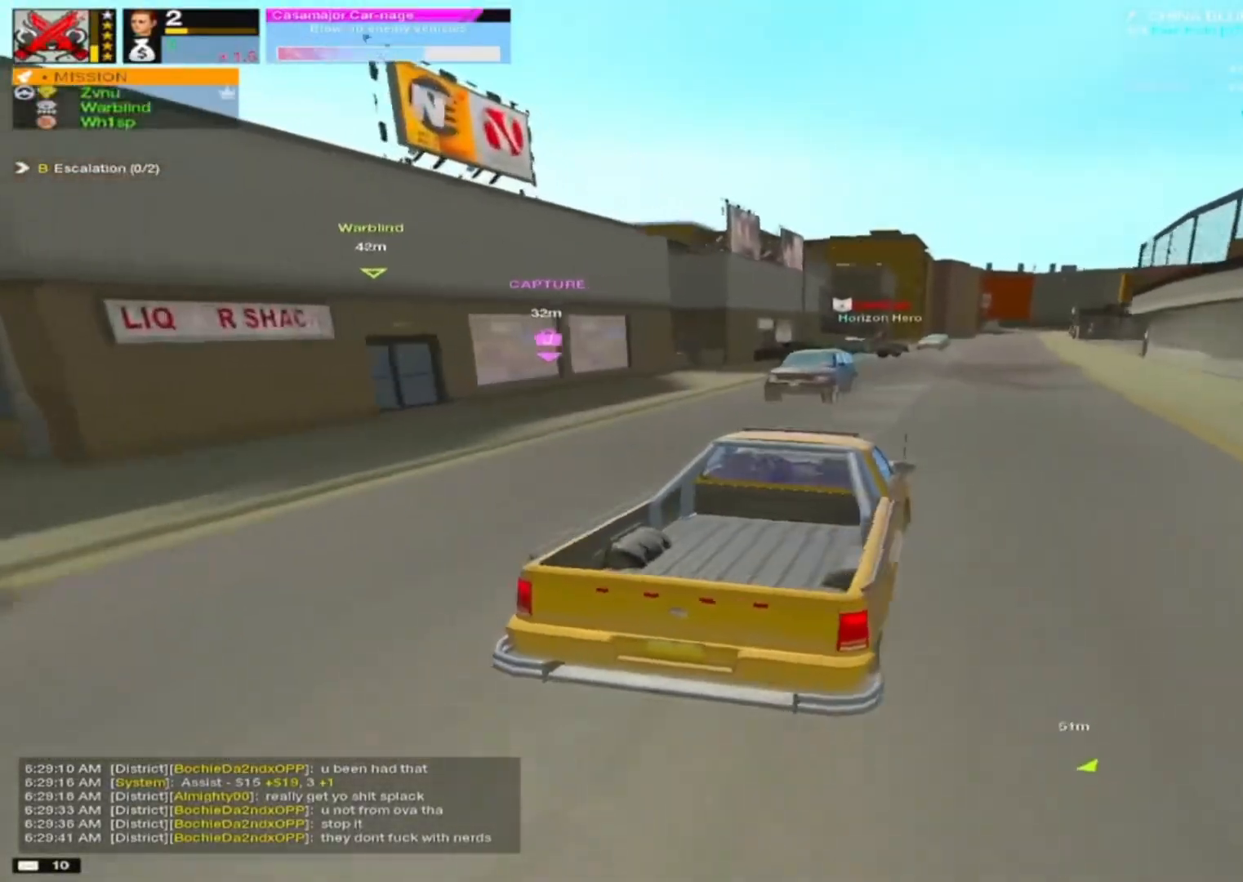
{"keys": ["a"], "mouse": [], "events": [[50, "s", "up"], [233, "f", "down"], [233, "space", "up"], [283, "f", "up"]]}
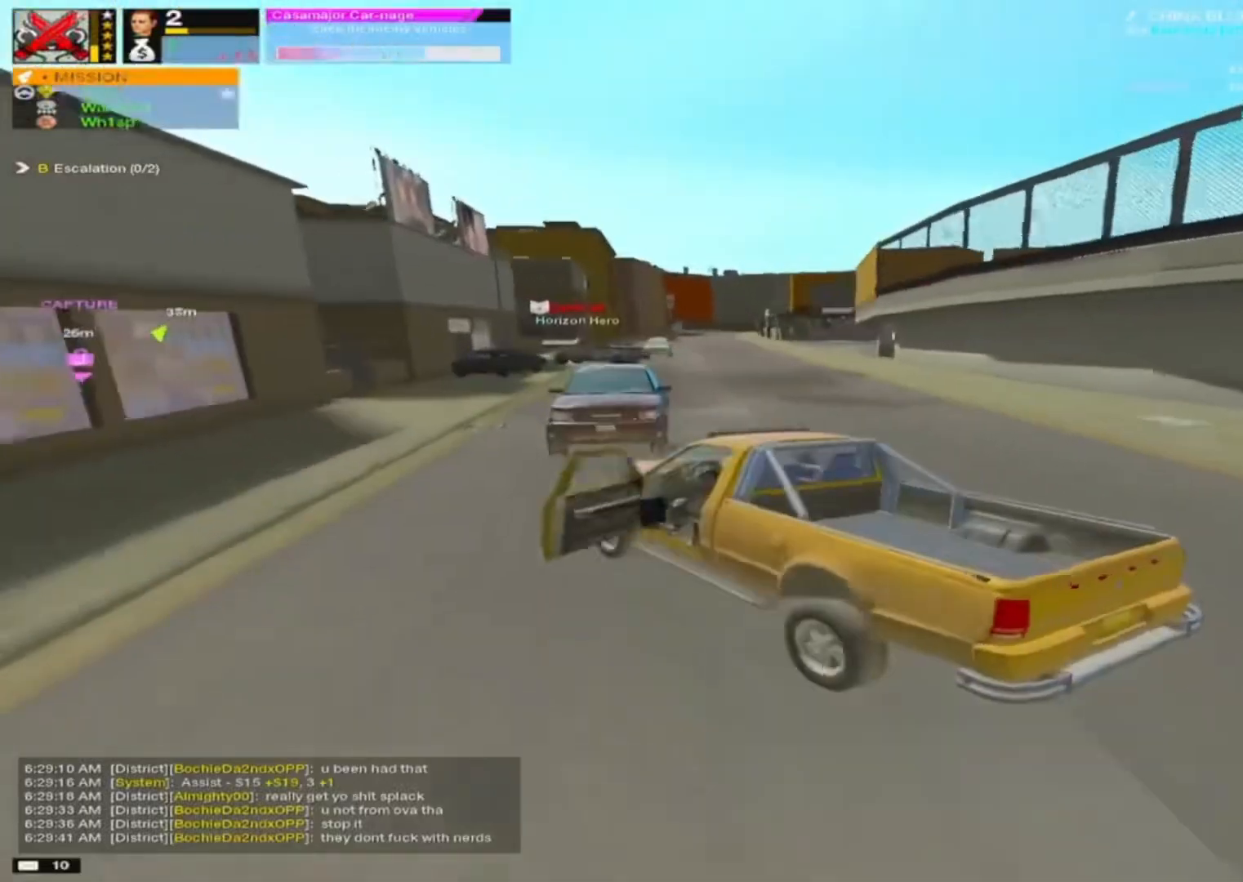
{"keys": ["a", "w"], "mouse": [], "events": [[17, "a", "up"], [150, "a", "down"], [283, "w", "down"]]}
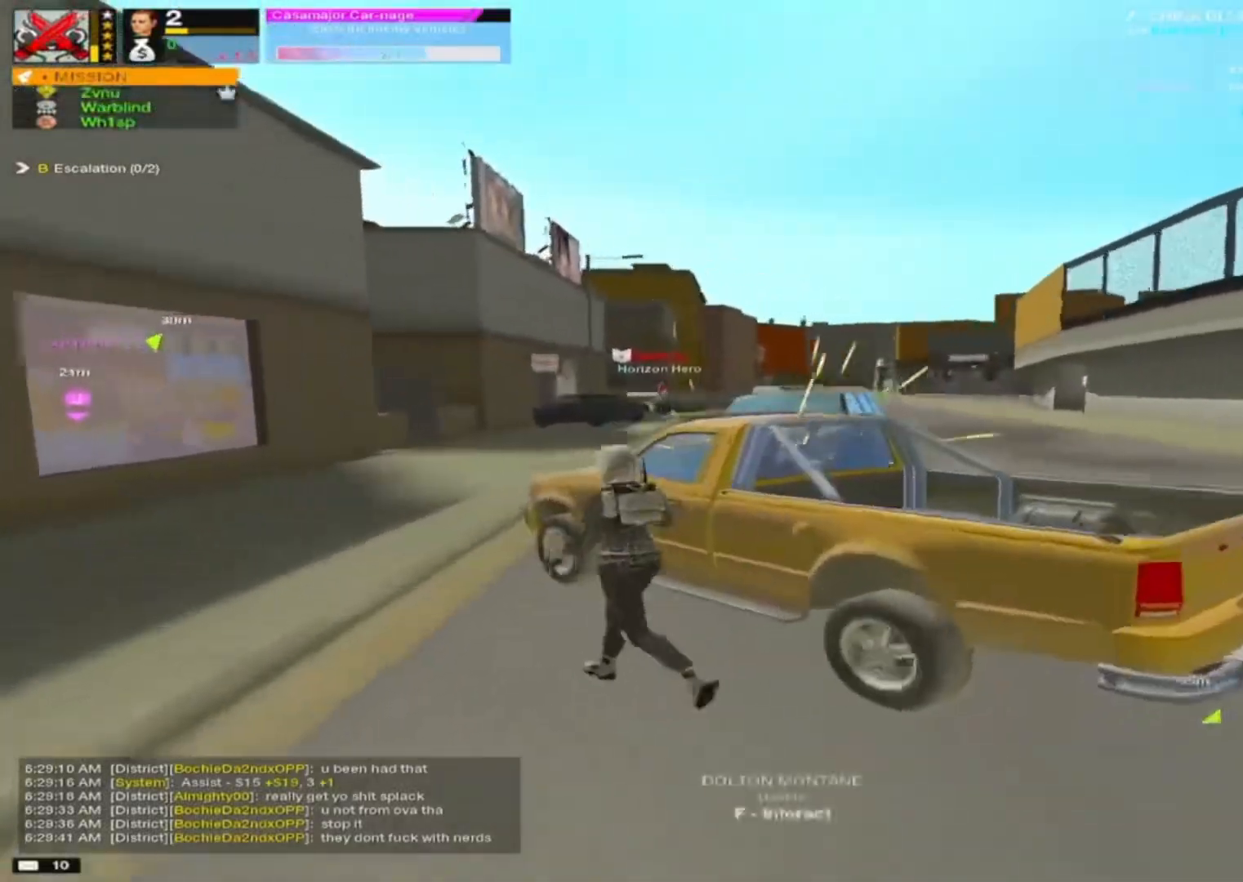
{"keys": ["a"], "mouse": [], "events": [[117, "a", "up"], [117, "alt", "down"], [167, "d", "down"], [217, "alt", "up"], [217, "w", "up"], [400, "a", "down"], [400, "d", "up"]]}
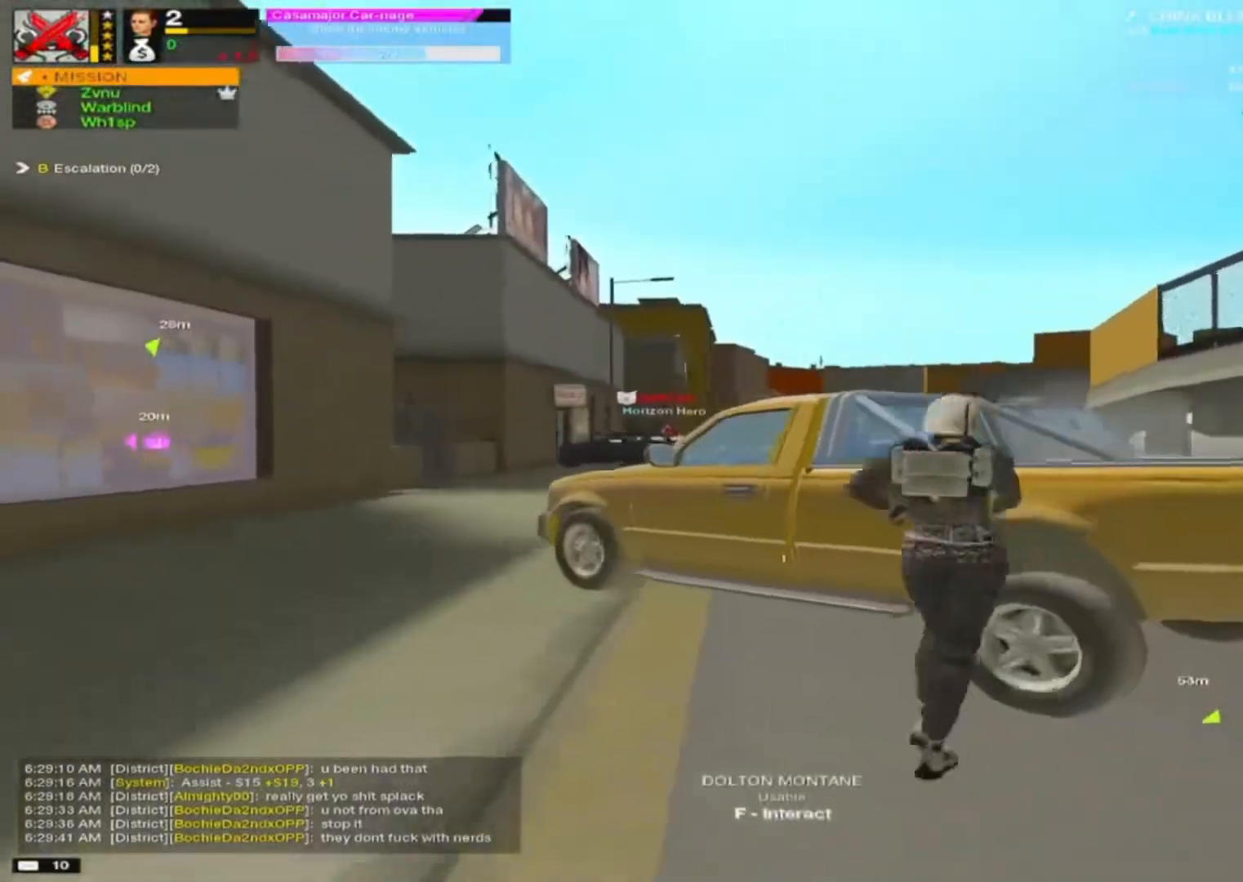
{"keys": ["a", "w"], "mouse": ["right"], "events": [[133, "w", "down"], [233, "mouse_right", "down"], [283, "w", "up"], [467, "w", "down"]]}
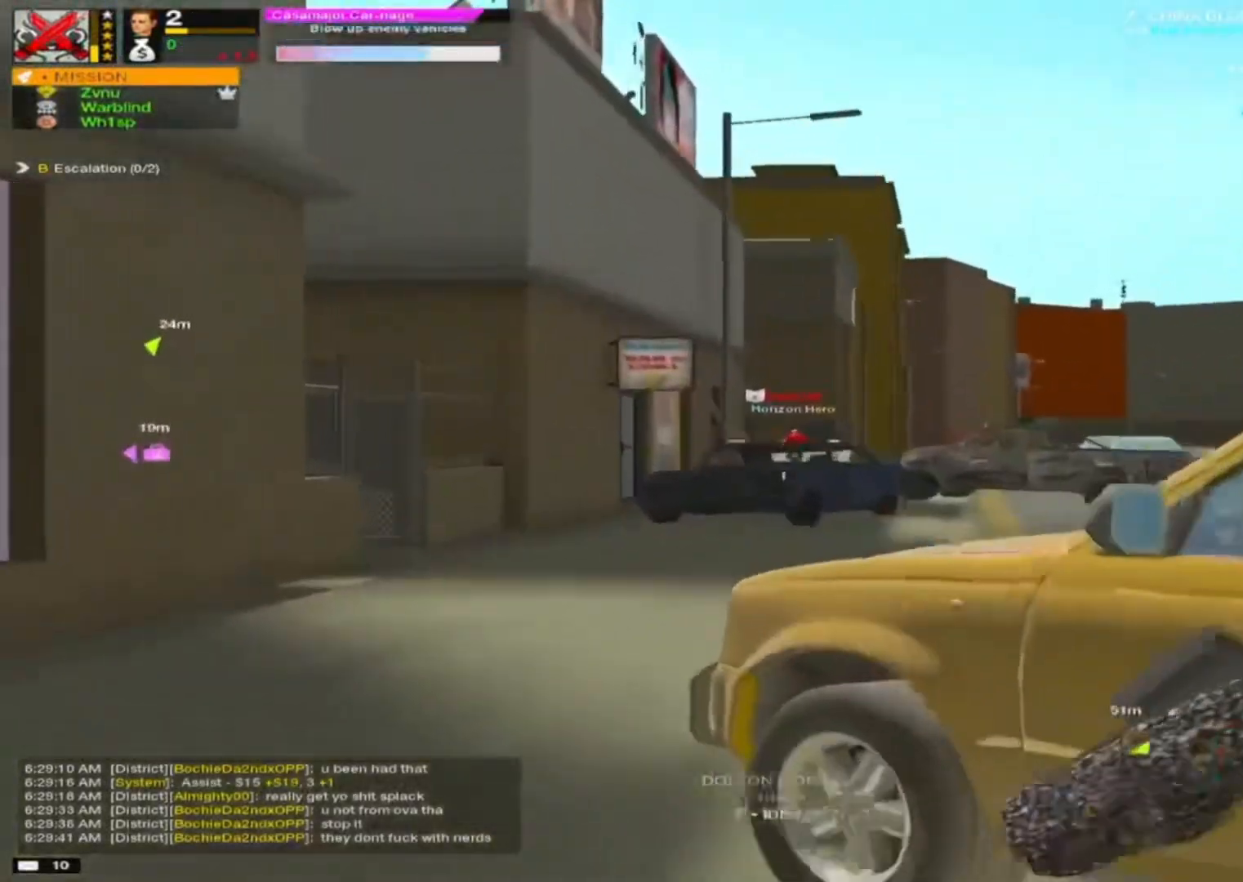
{"keys": ["d"], "mouse": ["right"], "events": [[17, "a", "up"], [67, "a", "down"], [117, "w", "up"], [200, "a", "up"], [200, "mouse_left", "down"], [250, "mouse_left", "up"], [383, "d", "down"], [433, "mouse_left", "down"], [483, "mouse_left", "up"]]}
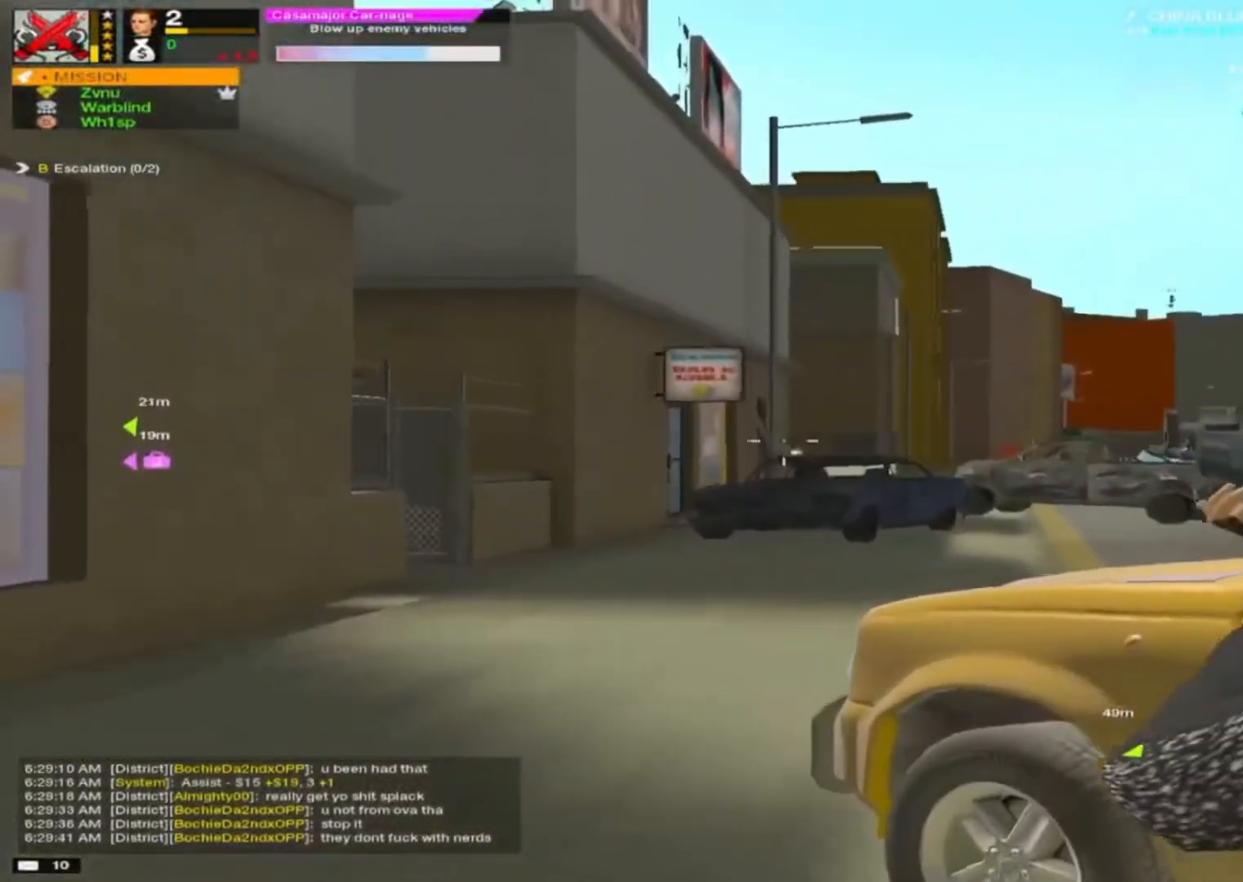
{"keys": ["w"], "mouse": [], "events": [[83, "w", "down"], [117, "d", "up"], [117, "mouse_right", "up"], [167, "a", "down"], [217, "alt", "down"], [300, "alt", "up"], [400, "a", "up"]]}
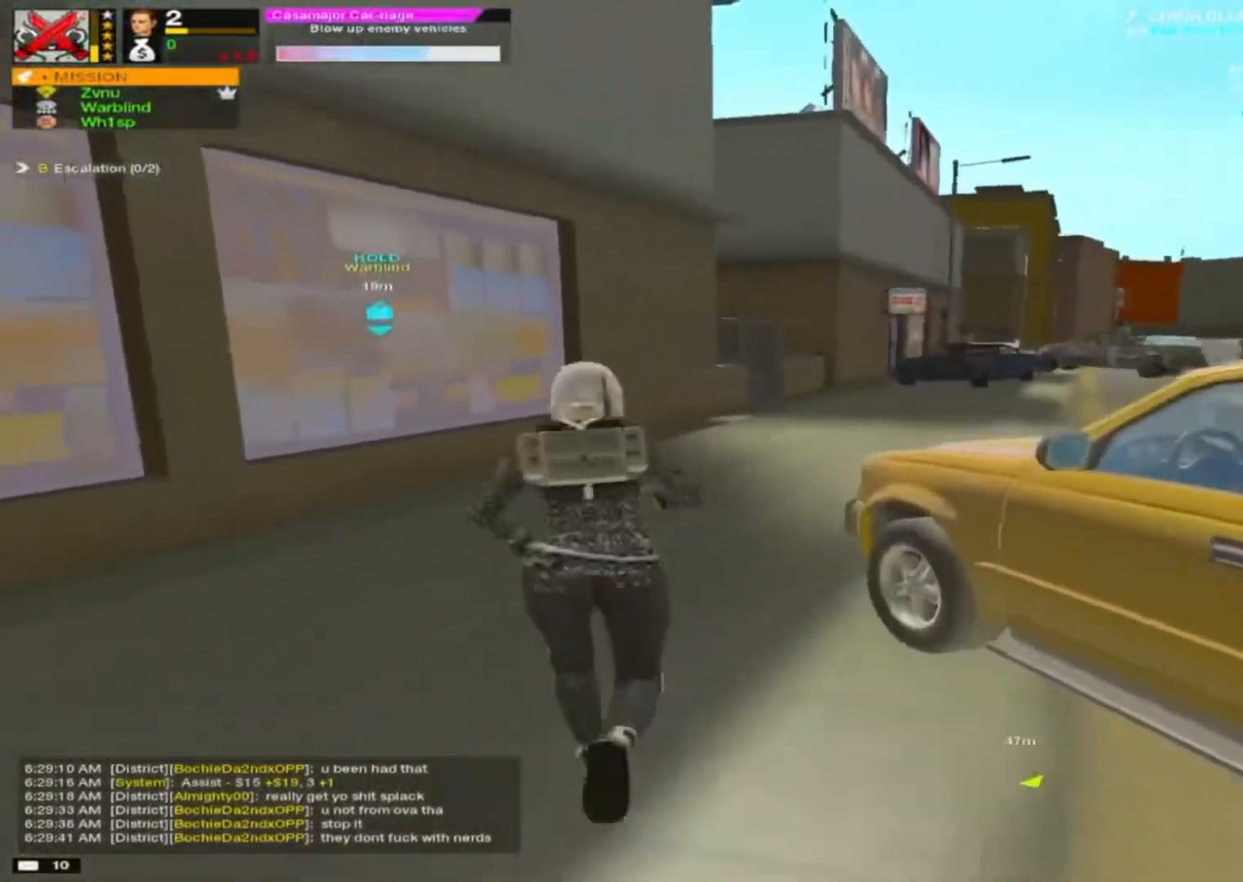
{"keys": ["d", "w"], "mouse": [], "events": [[417, "d", "down"]]}
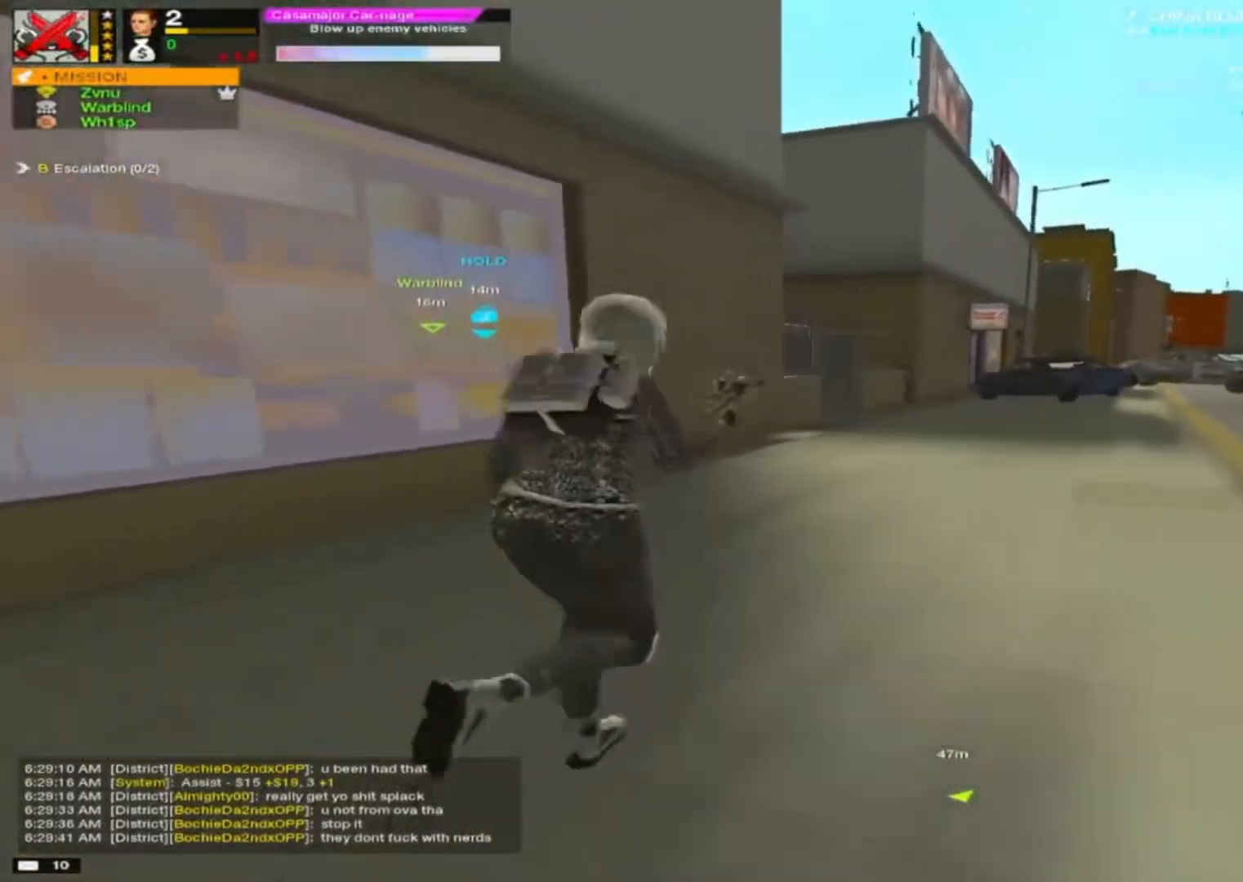
{"keys": ["d", "w"], "mouse": [], "events": []}
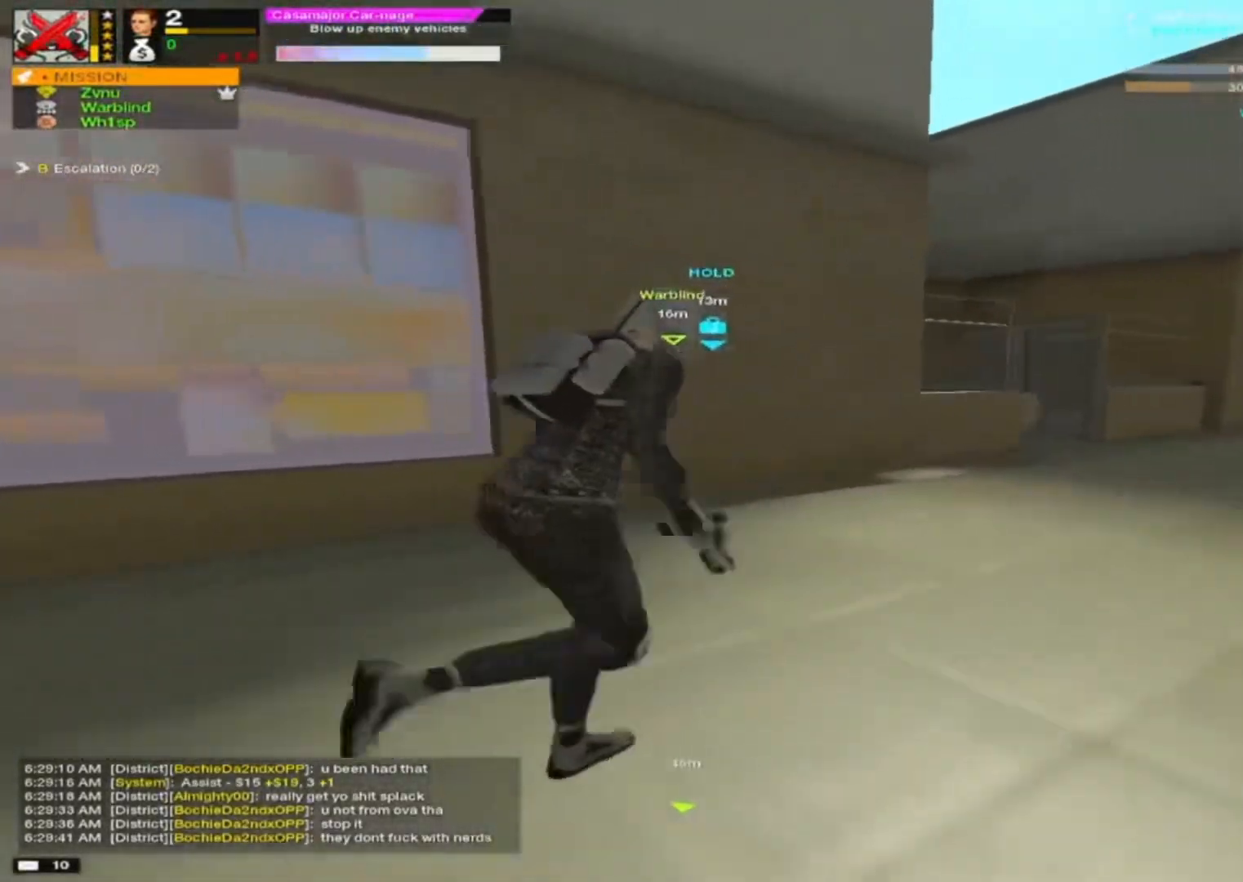
{"keys": ["d", "w"], "mouse": [], "events": []}
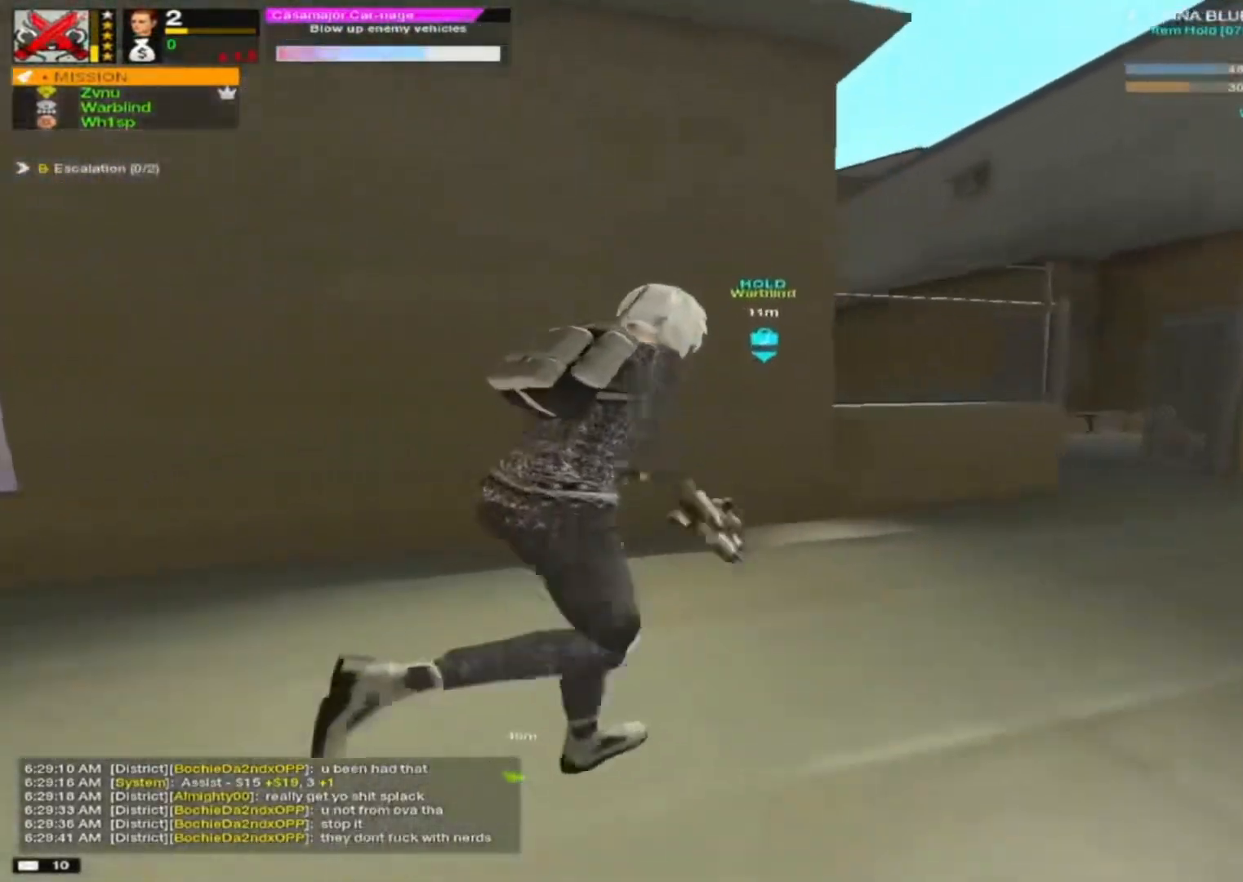
{"keys": ["d", "w"], "mouse": [], "events": []}
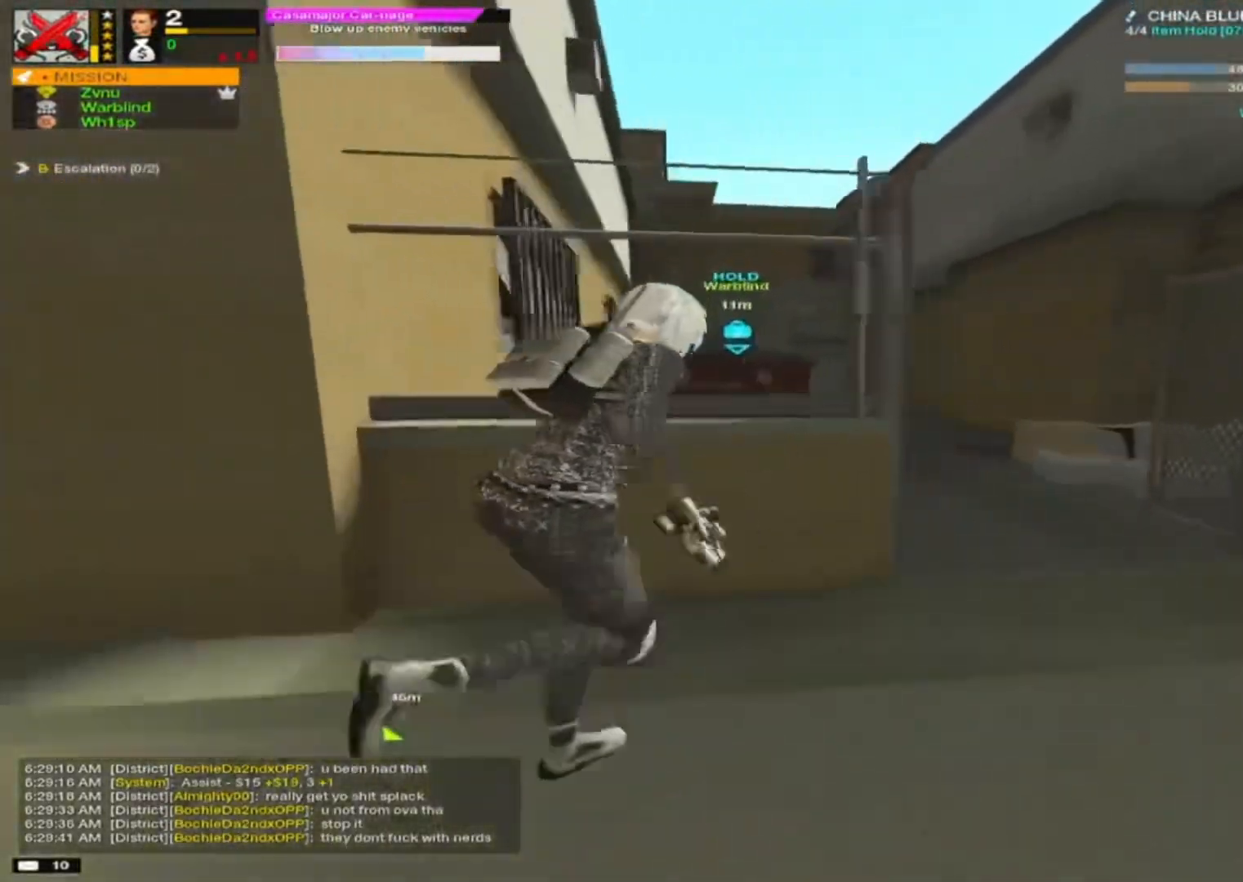
{"keys": ["a", "w"], "mouse": [], "events": [[67, "w", "up"], [200, "w", "down"], [333, "d", "up"], [483, "a", "down"]]}
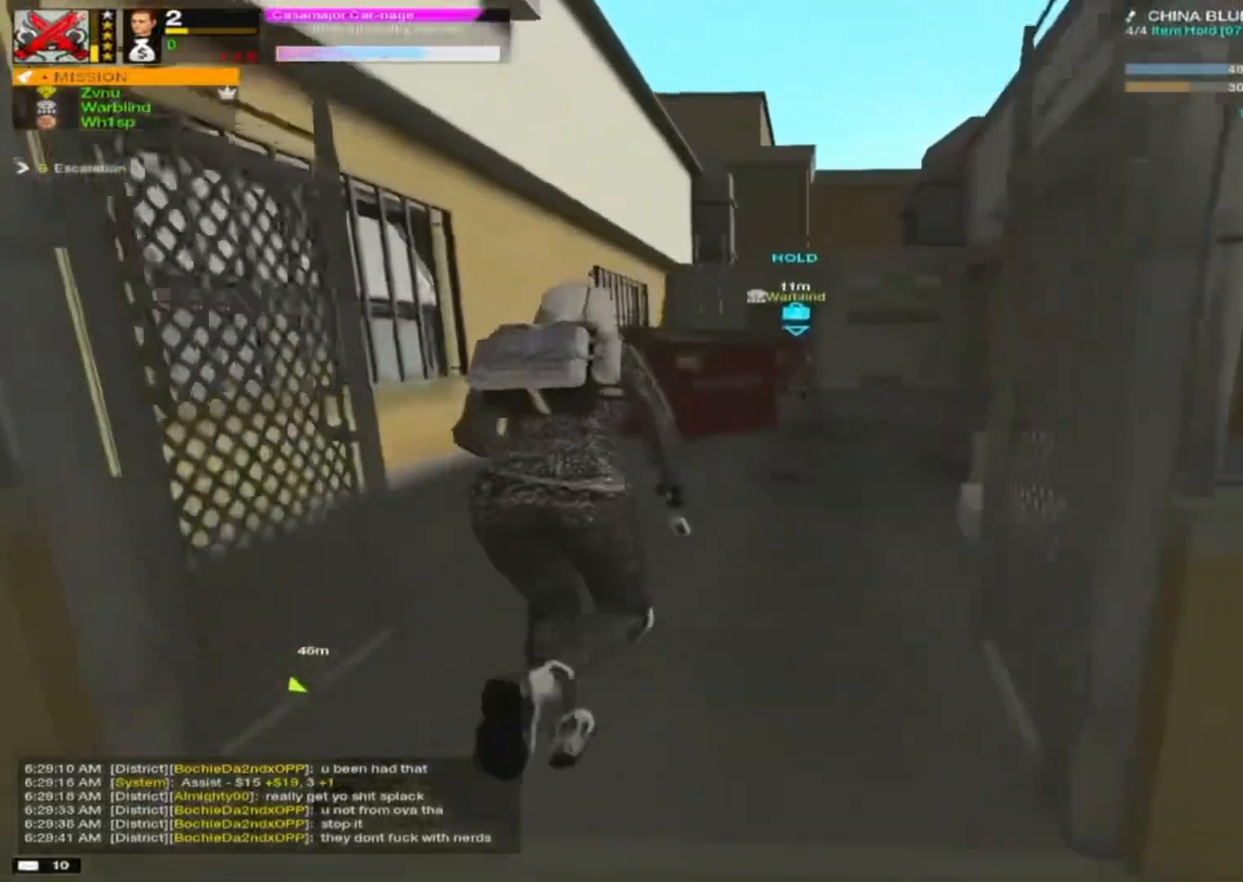
{"keys": ["w"], "mouse": [], "events": [[67, "a", "up"], [317, "space", "down"], [417, "space", "up"]]}
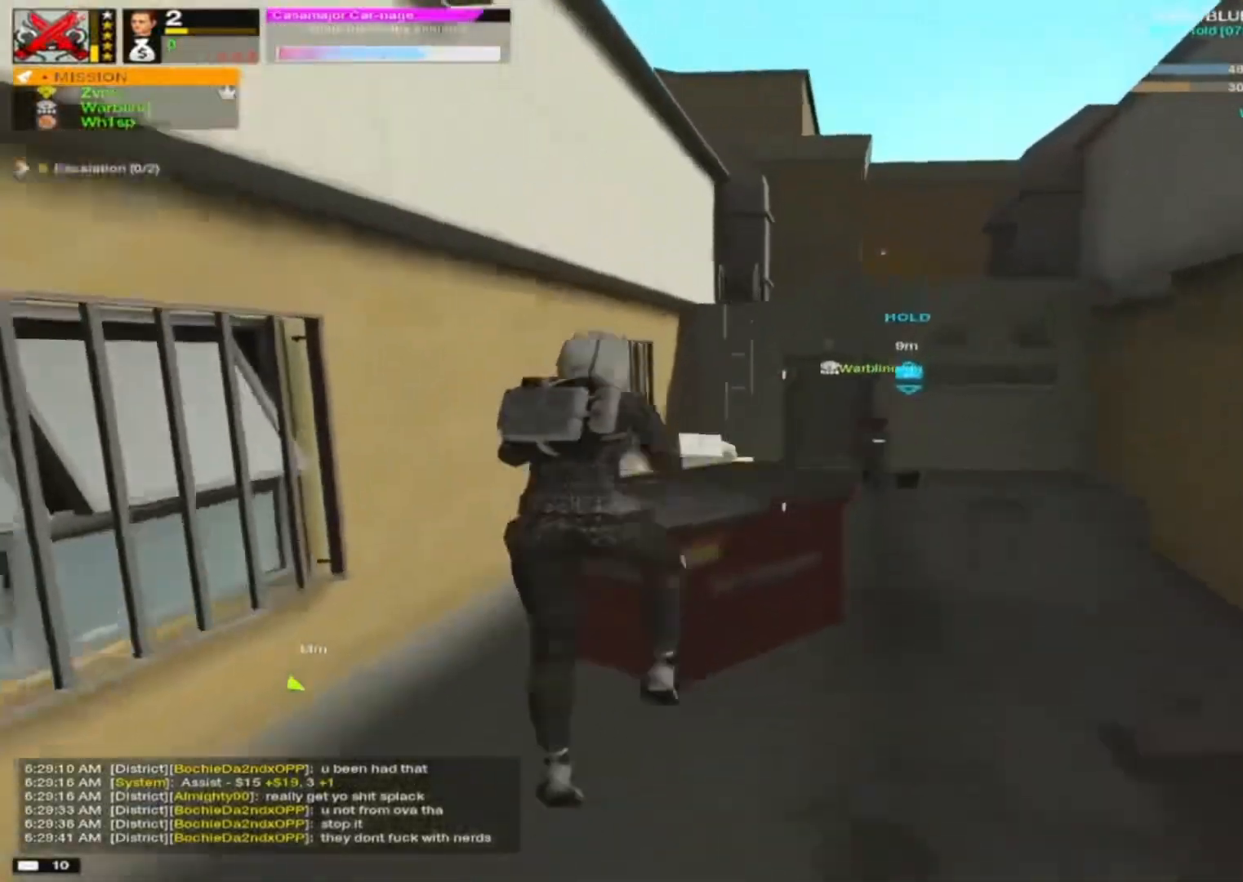
{"keys": ["w"], "mouse": [], "events": []}
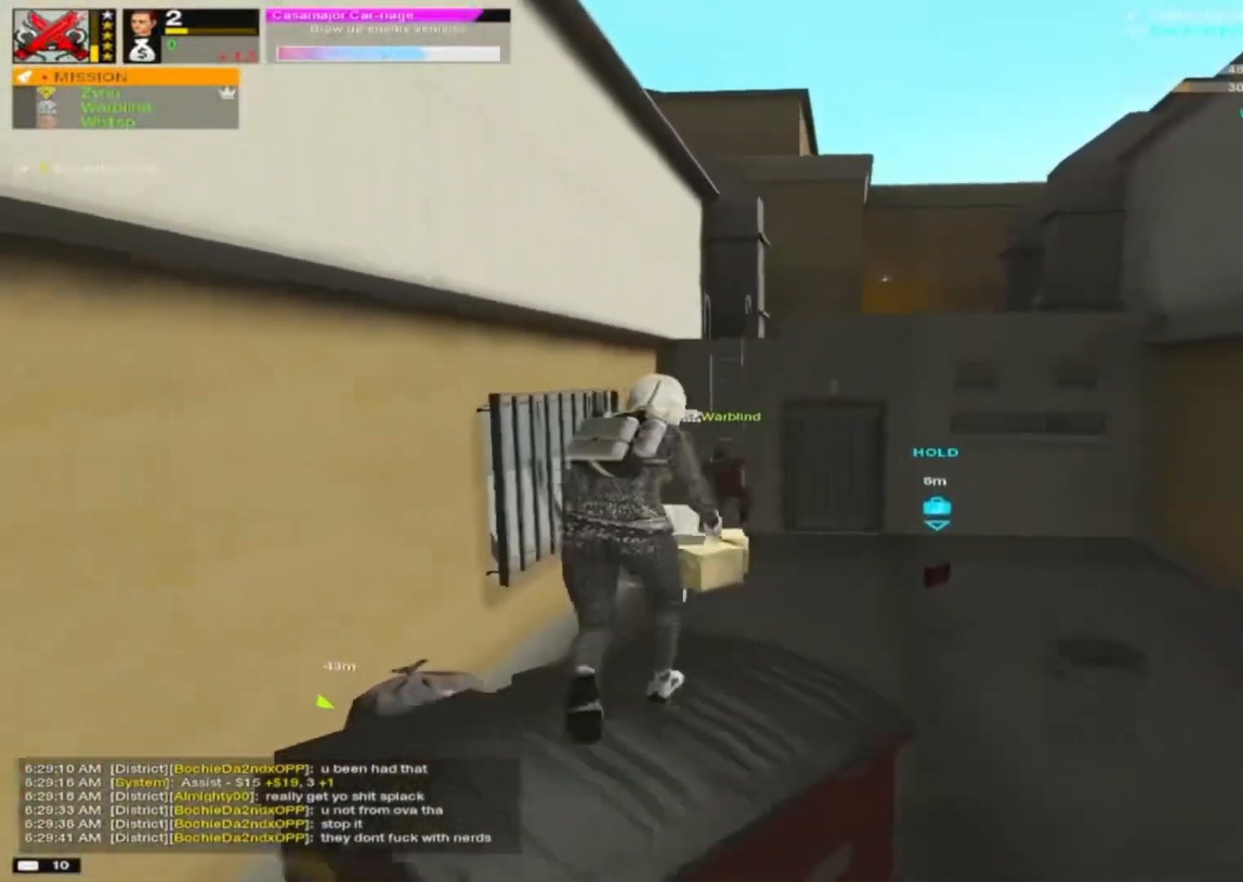
{"keys": ["w"], "mouse": [], "events": []}
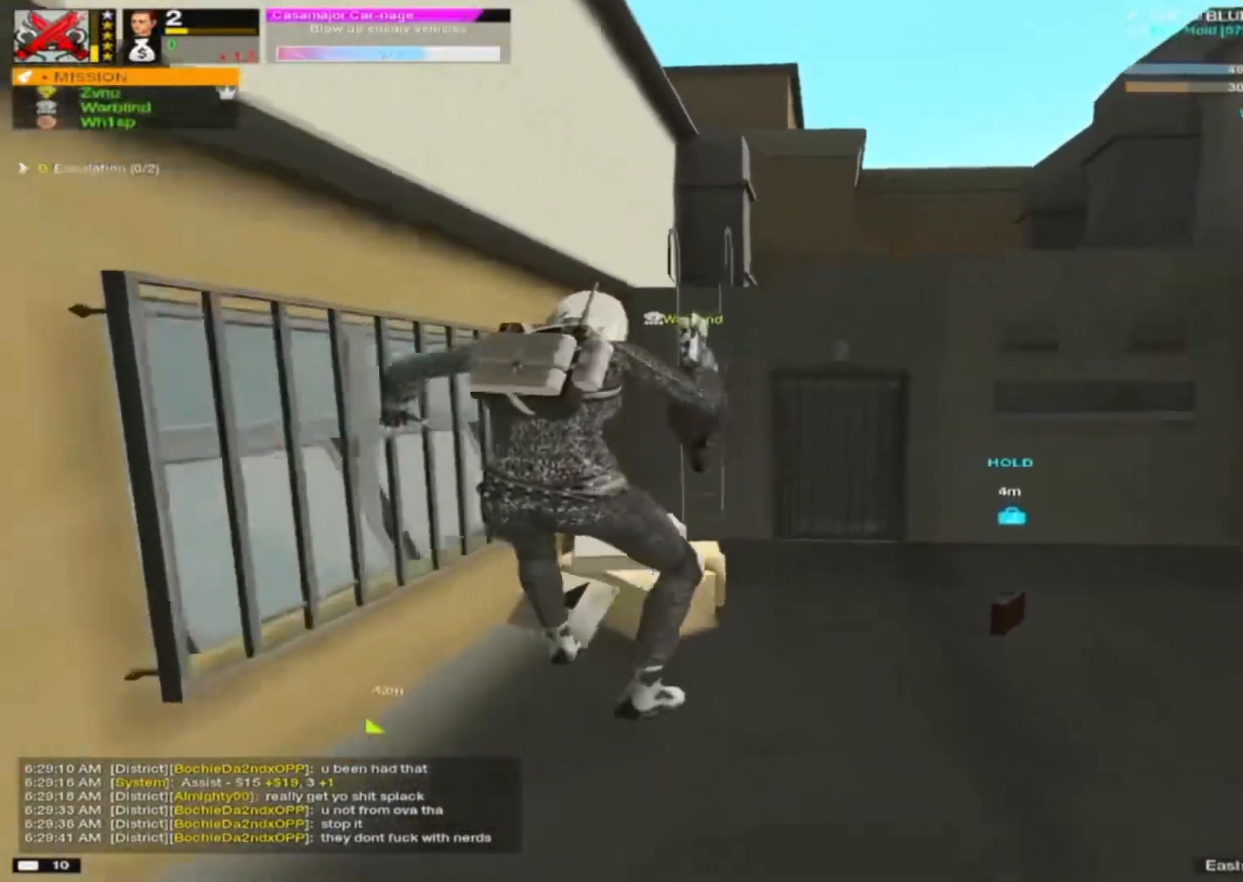
{"keys": ["w"], "mouse": [], "events": []}
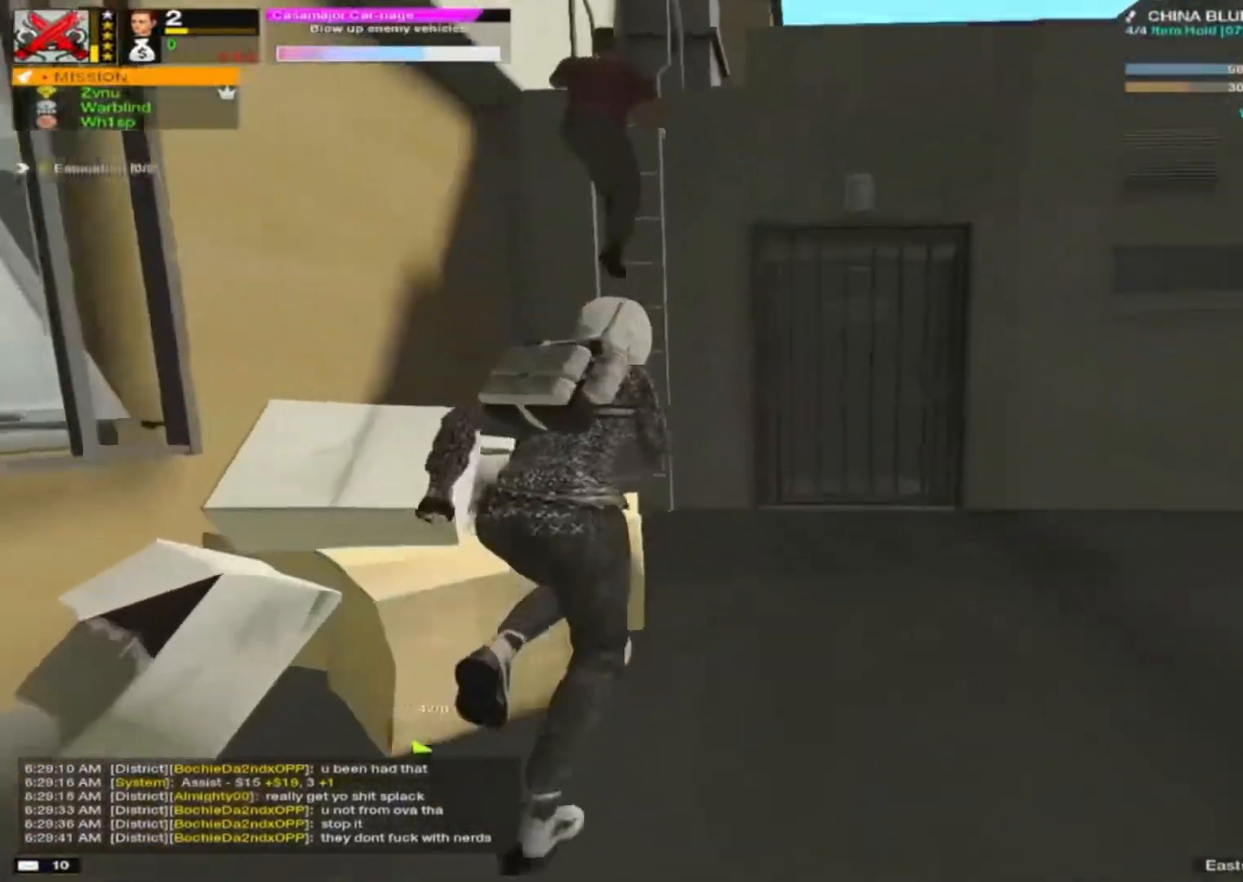
{"keys": [], "mouse": [], "events": [[83, "a", "down"], [133, "a", "up"], [233, "d", "down"], [283, "a", "down"], [283, "d", "up"], [417, "a", "up"], [467, "w", "up"]]}
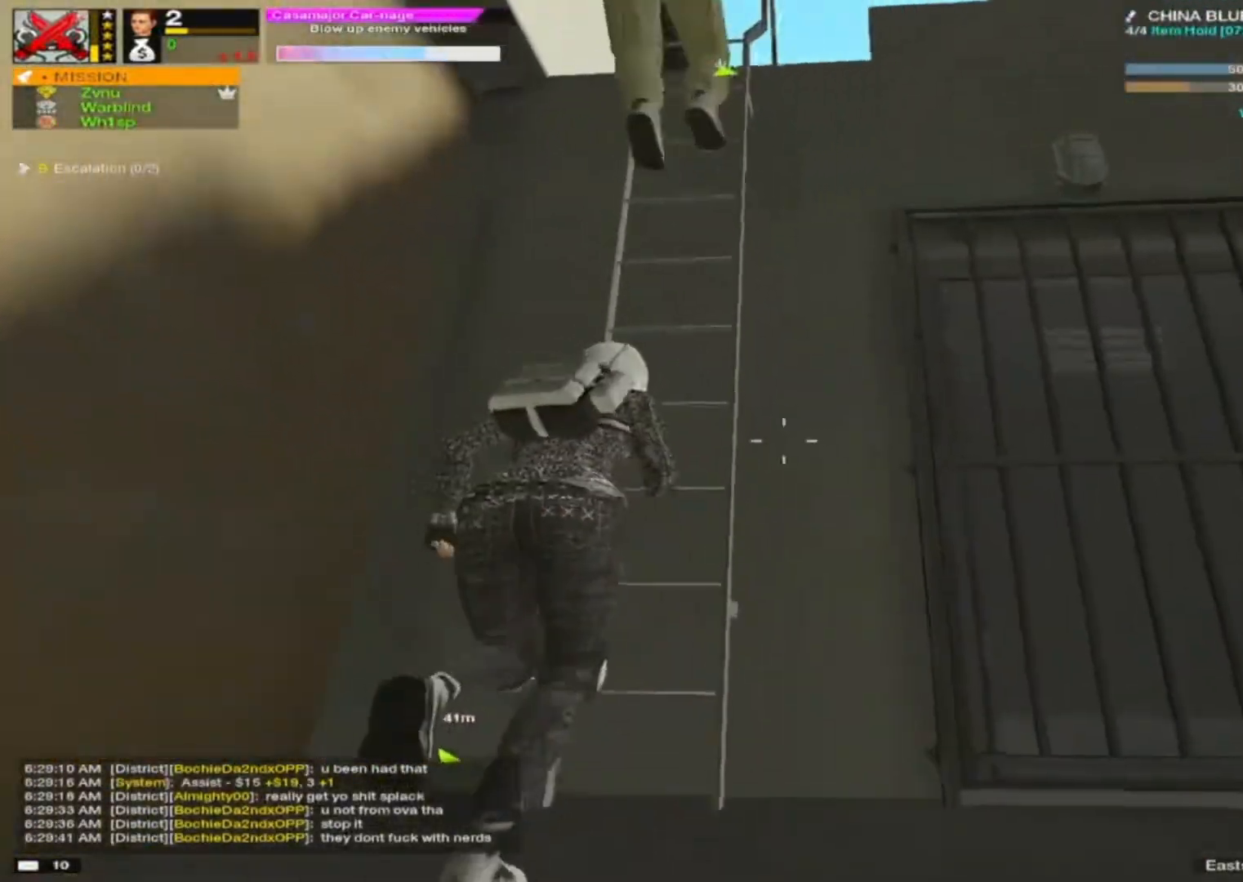
{"keys": [], "mouse": [], "events": [[150, "w", "down"], [300, "f", "down"], [333, "w", "up"], [383, "f", "up"]]}
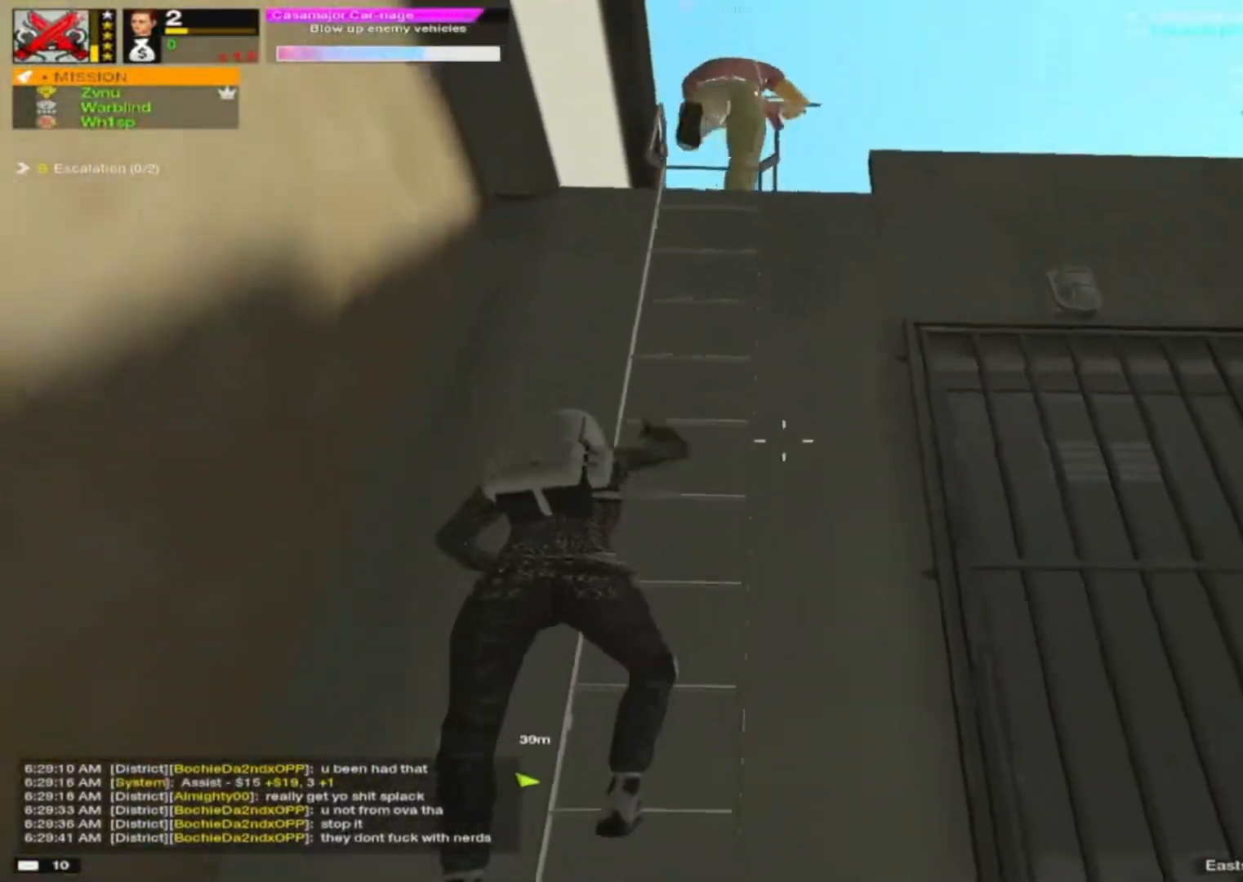
{"keys": [], "mouse": [], "events": []}
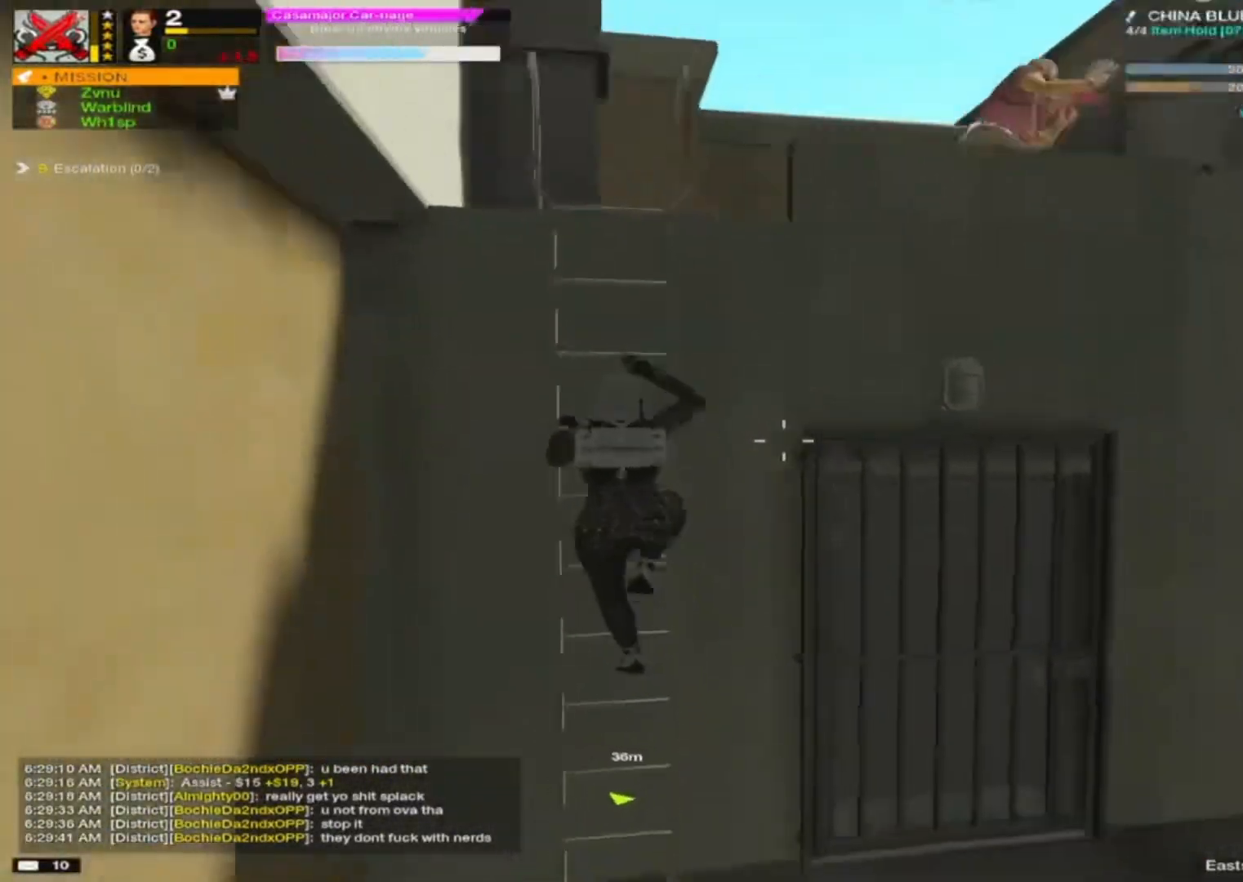
{"keys": [], "mouse": [], "events": []}
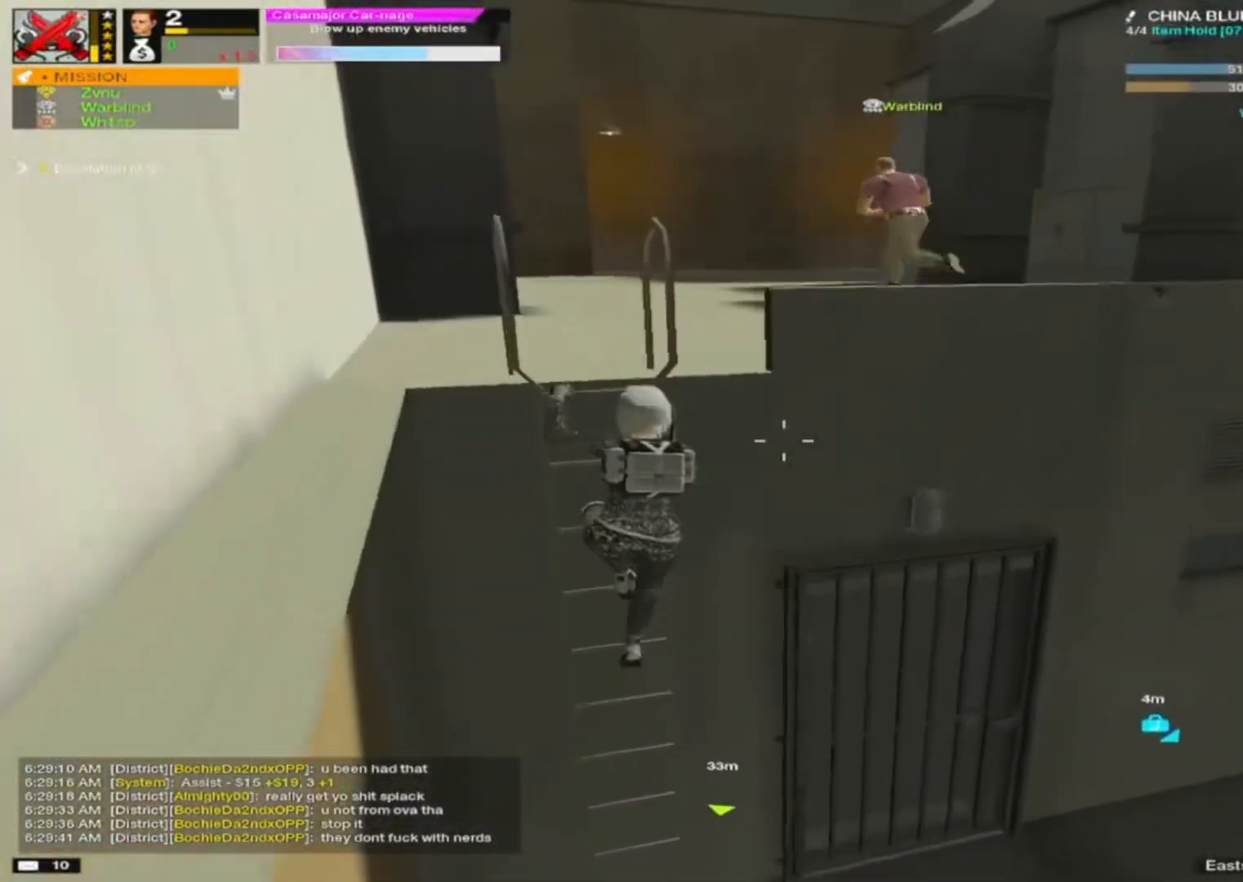
{"keys": [], "mouse": [], "events": []}
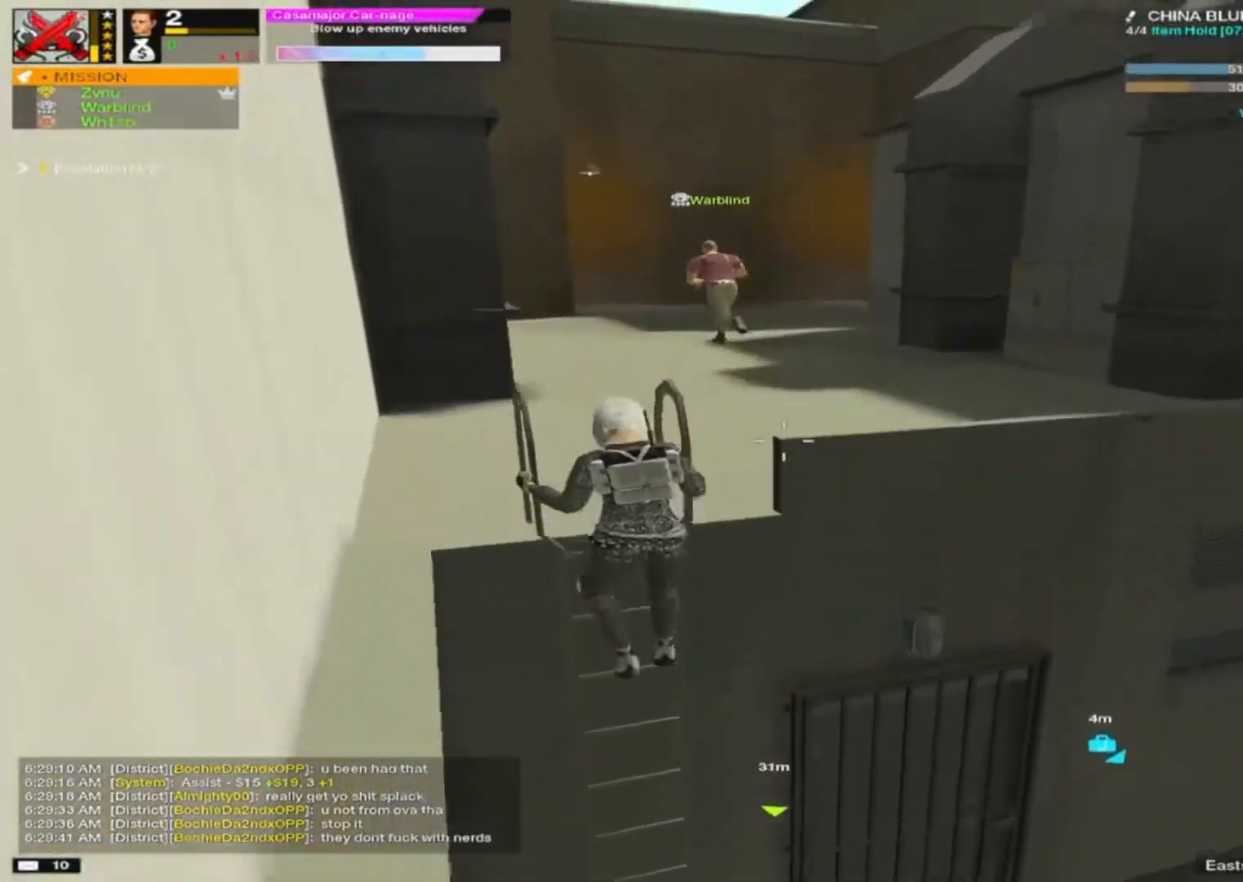
{"keys": ["w"], "mouse": [], "events": [[117, "w", "down"], [217, "alt", "down"], [300, "a", "down"], [300, "alt", "up"], [400, "a", "up"]]}
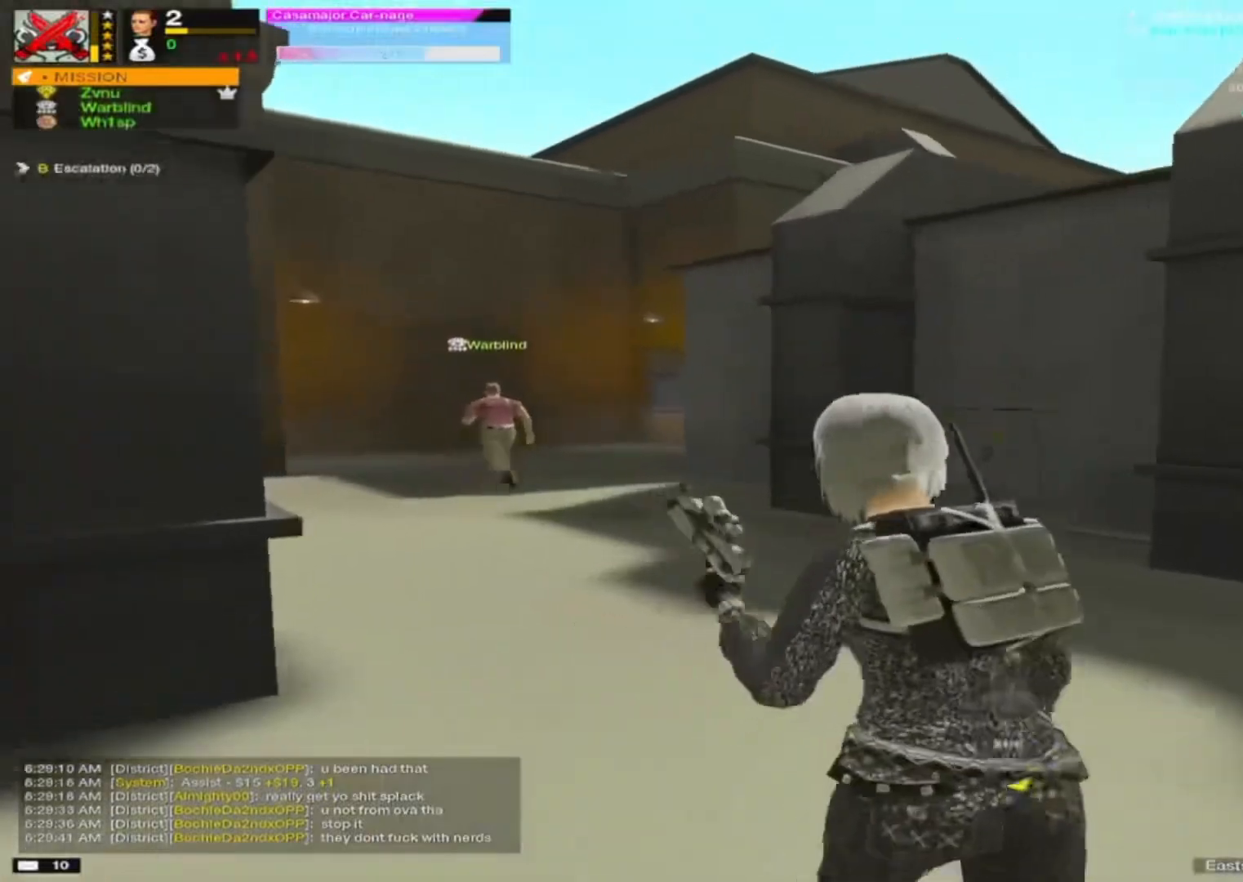
{"keys": ["a", "w"], "mouse": [], "events": [[133, "a", "down"]]}
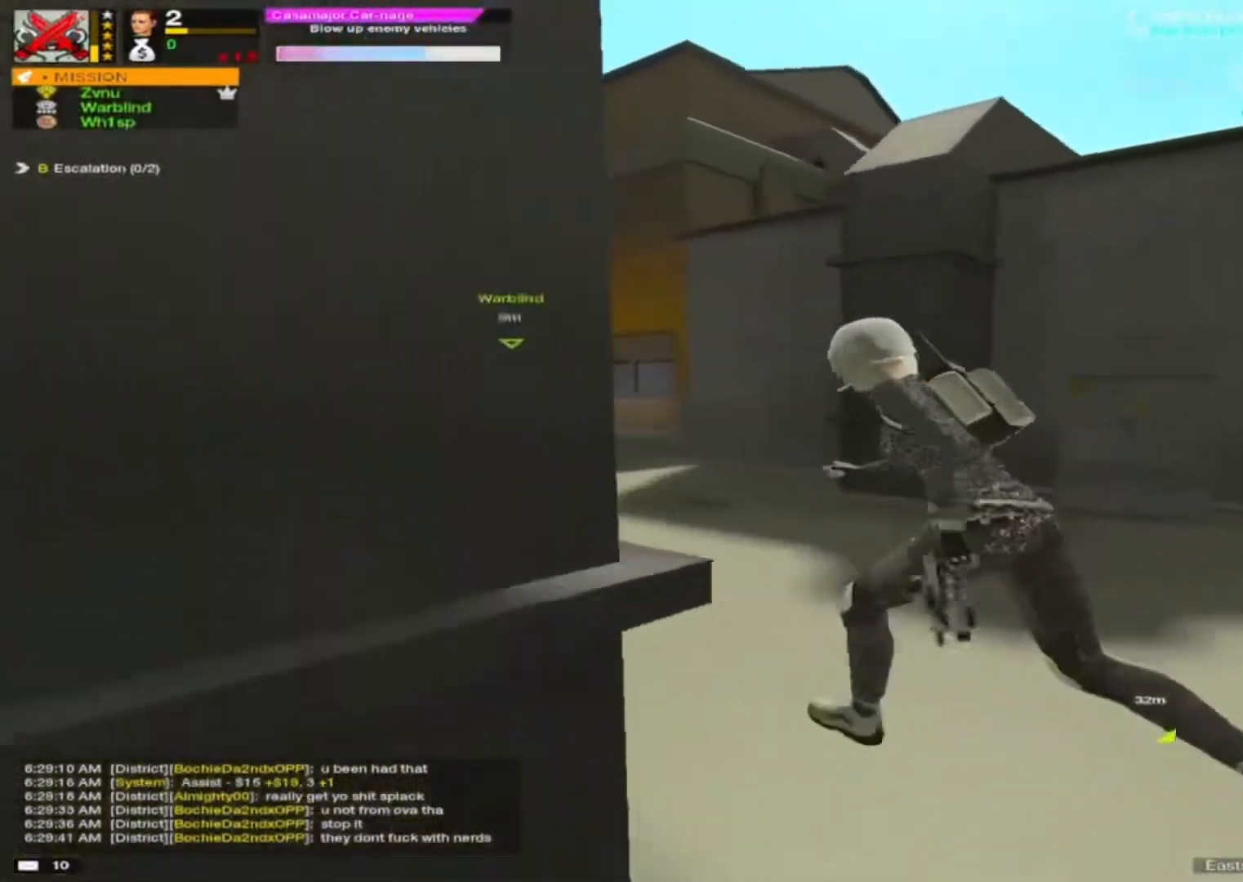
{"keys": ["a", "w"], "mouse": [], "events": [[17, "a", "up"], [117, "a", "down"]]}